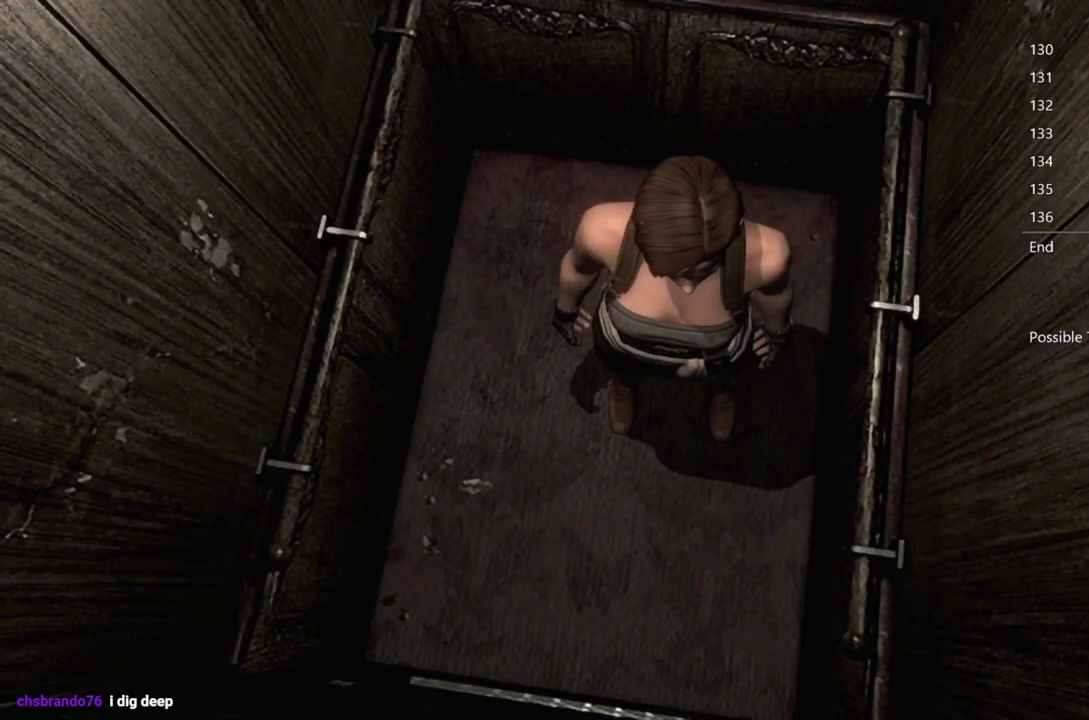
Gameplay with a controller (Xbox layout); each line is a JSON object with the inputs held at the frame after it. "events" lists button and stick changes between this image and that frame as [ms after this image, input, new state], when the widget could be followed in between.
{"buttons": [], "left_stick": "center", "right_stick": "center", "events": []}
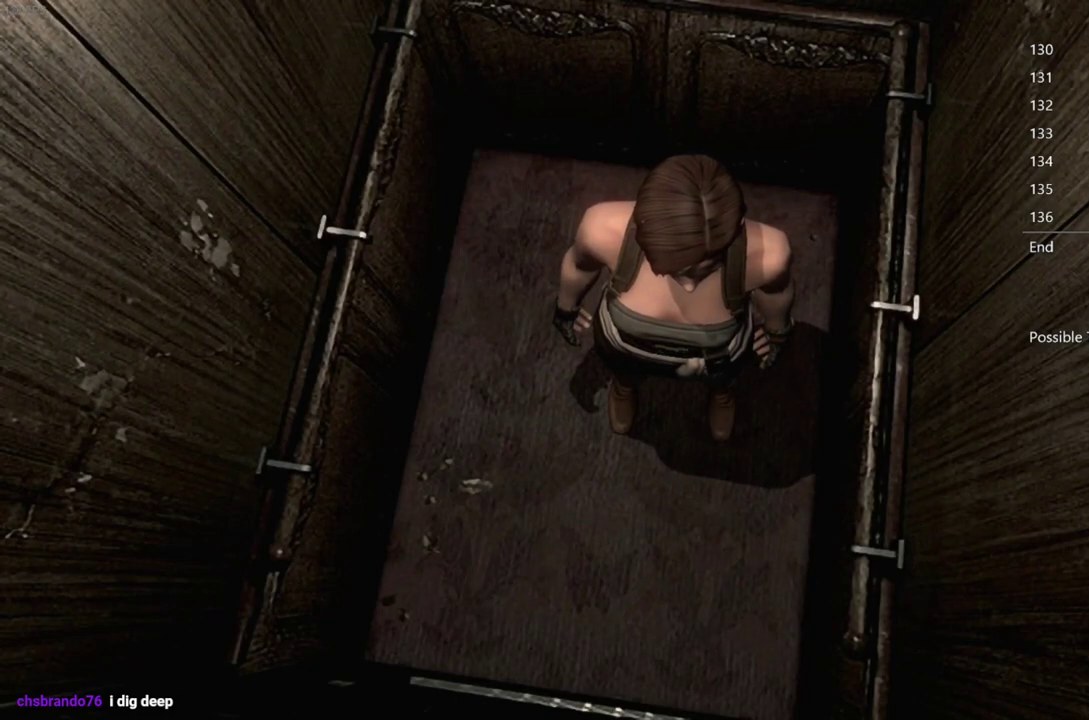
{"buttons": [], "left_stick": "center", "right_stick": "center", "events": []}
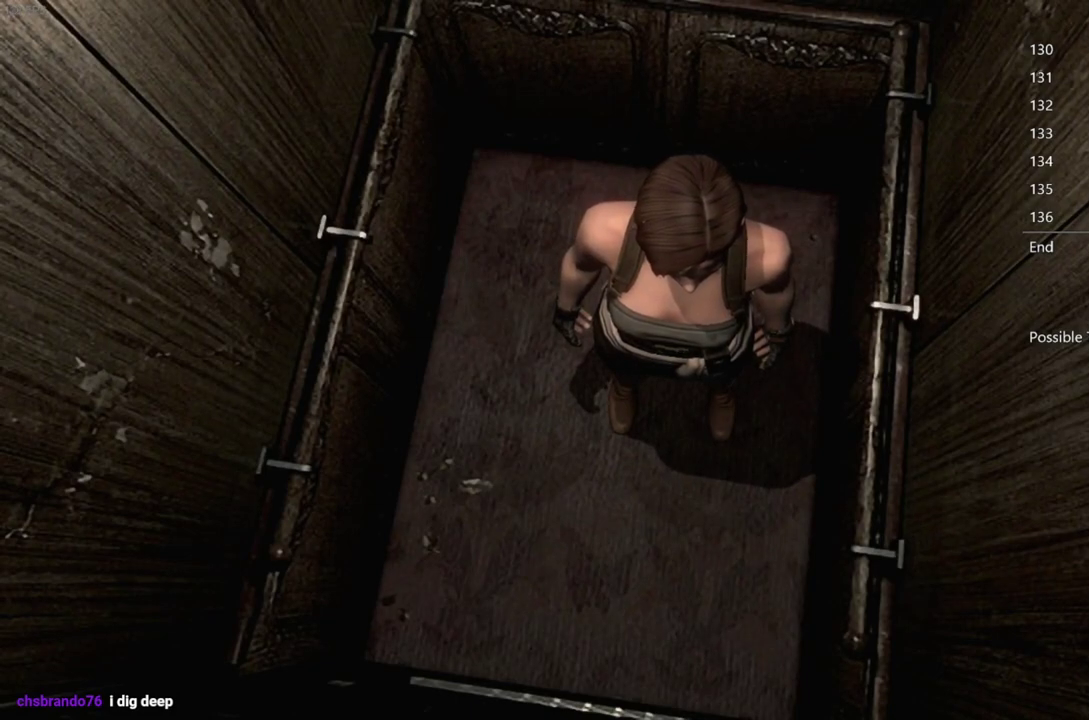
{"buttons": [], "left_stick": "center", "right_stick": "center", "events": []}
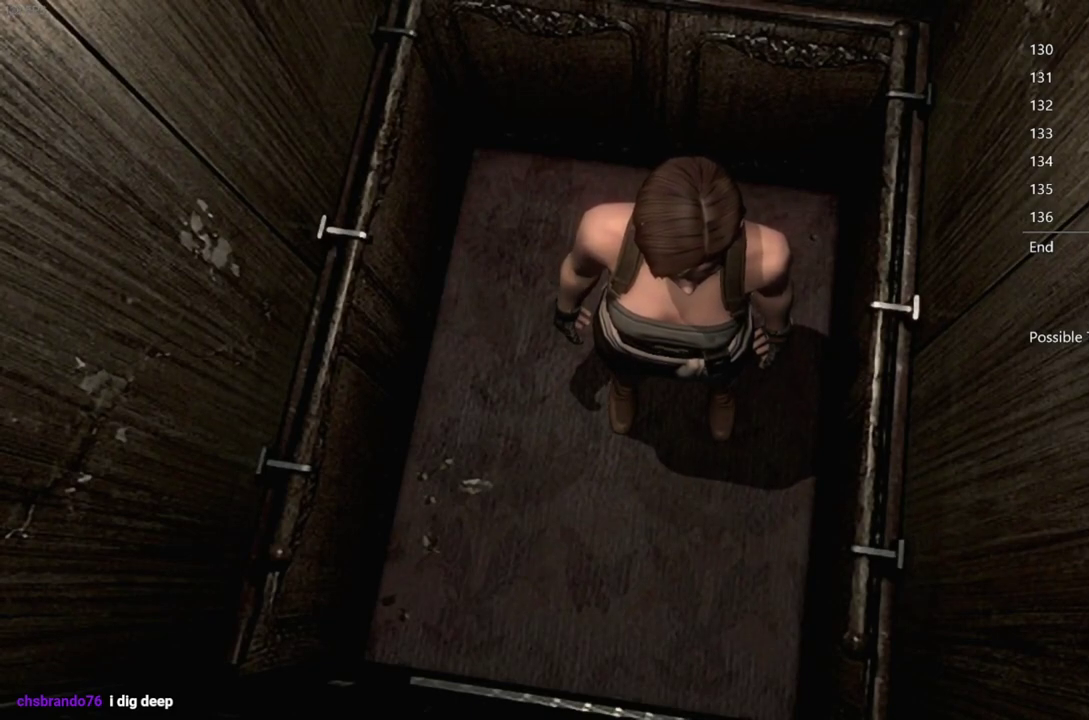
{"buttons": [], "left_stick": "center", "right_stick": "center", "events": []}
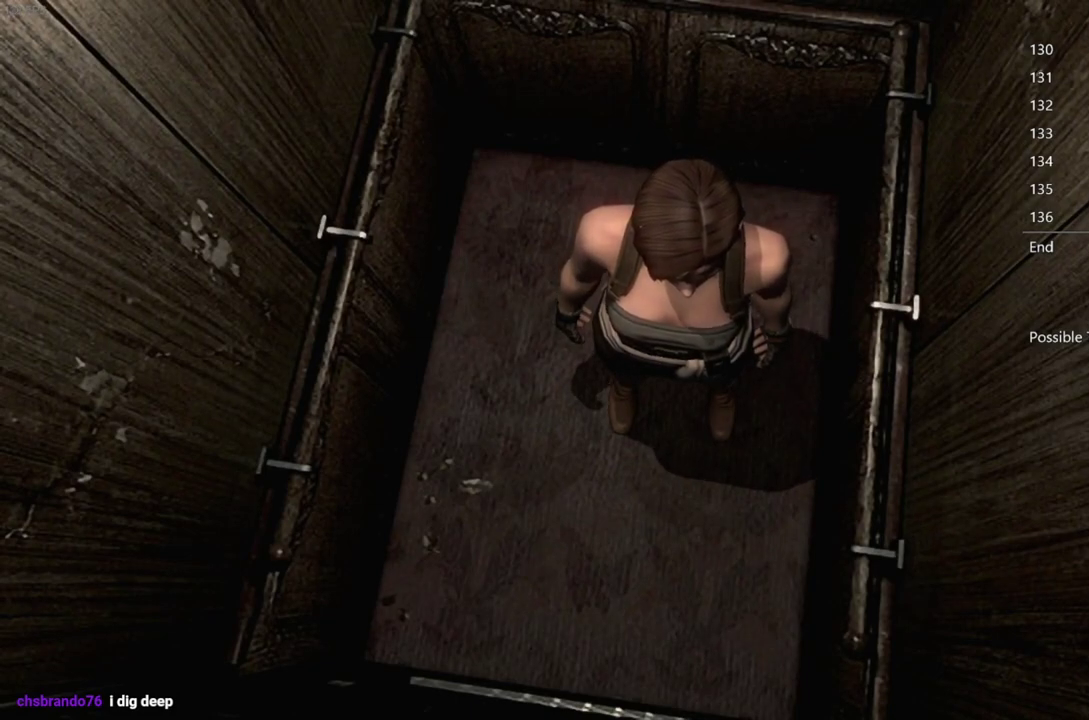
{"buttons": [], "left_stick": "center", "right_stick": "center", "events": []}
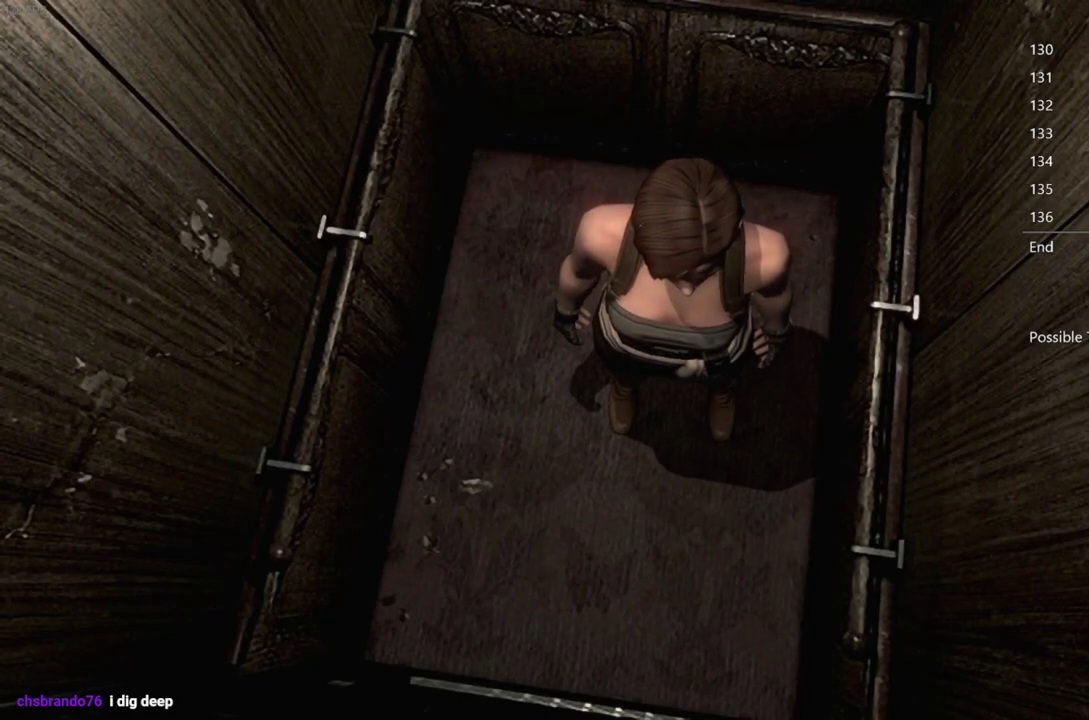
{"buttons": [], "left_stick": "center", "right_stick": "center", "events": []}
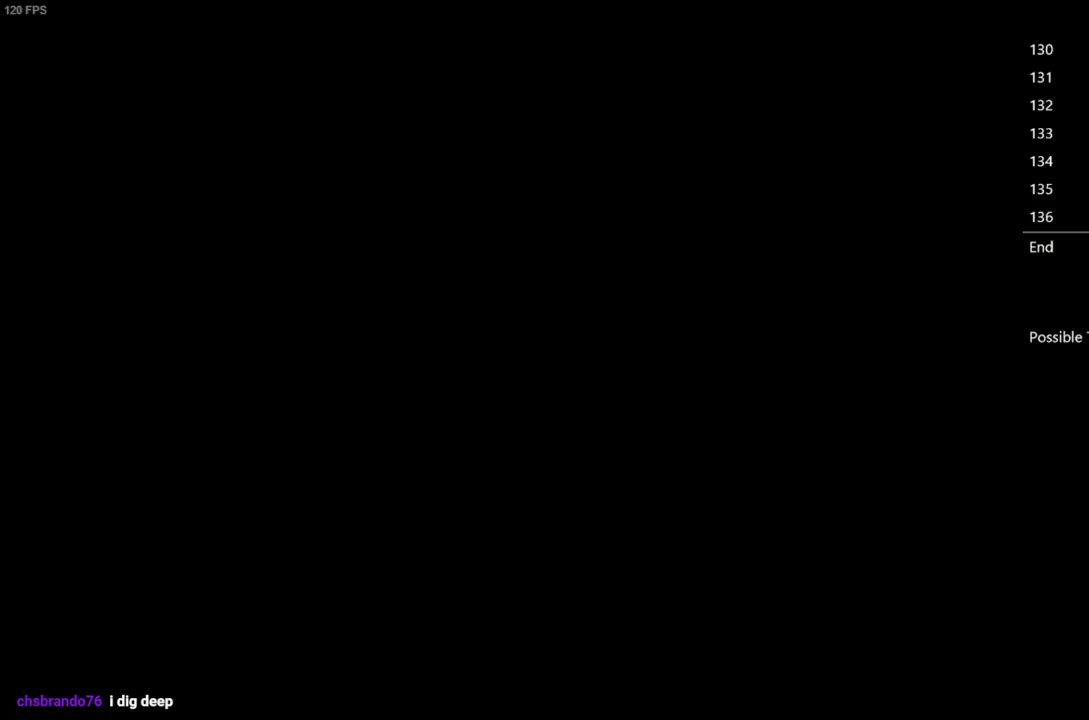
{"buttons": [], "left_stick": "center", "right_stick": "center", "events": []}
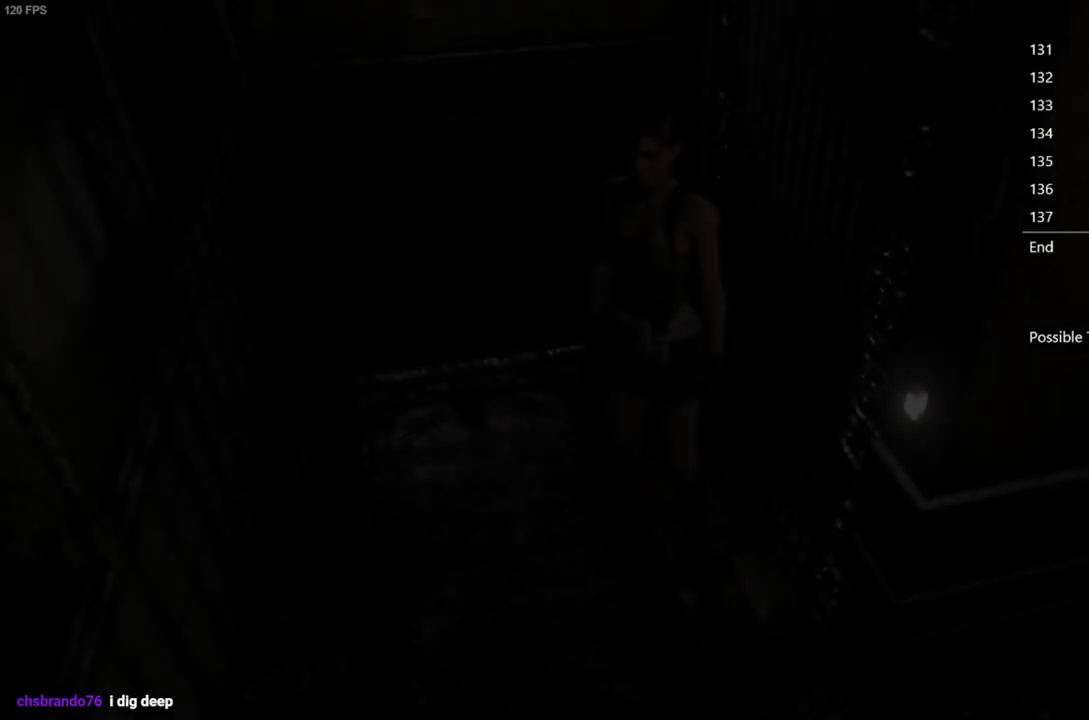
{"buttons": [], "left_stick": "up", "right_stick": "center", "events": [[367, "left_stick", "up"]]}
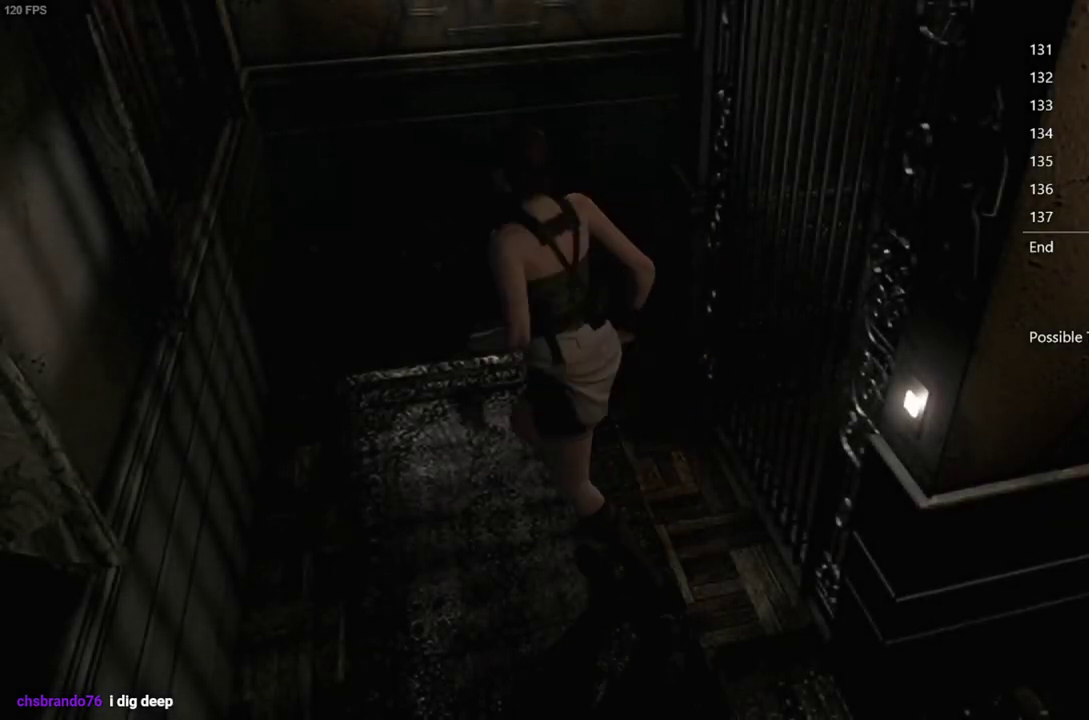
{"buttons": [], "left_stick": "up", "right_stick": "center", "events": []}
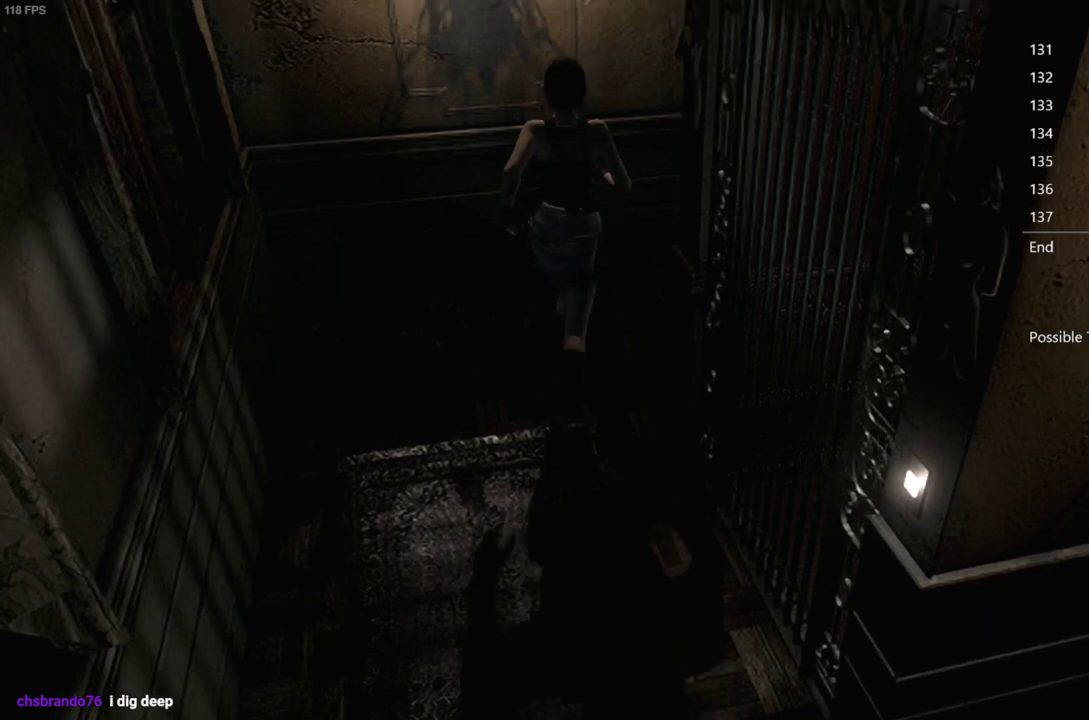
{"buttons": [], "left_stick": "right", "right_stick": "center", "events": [[83, "left_stick", "up-right"], [133, "left_stick", "right"]]}
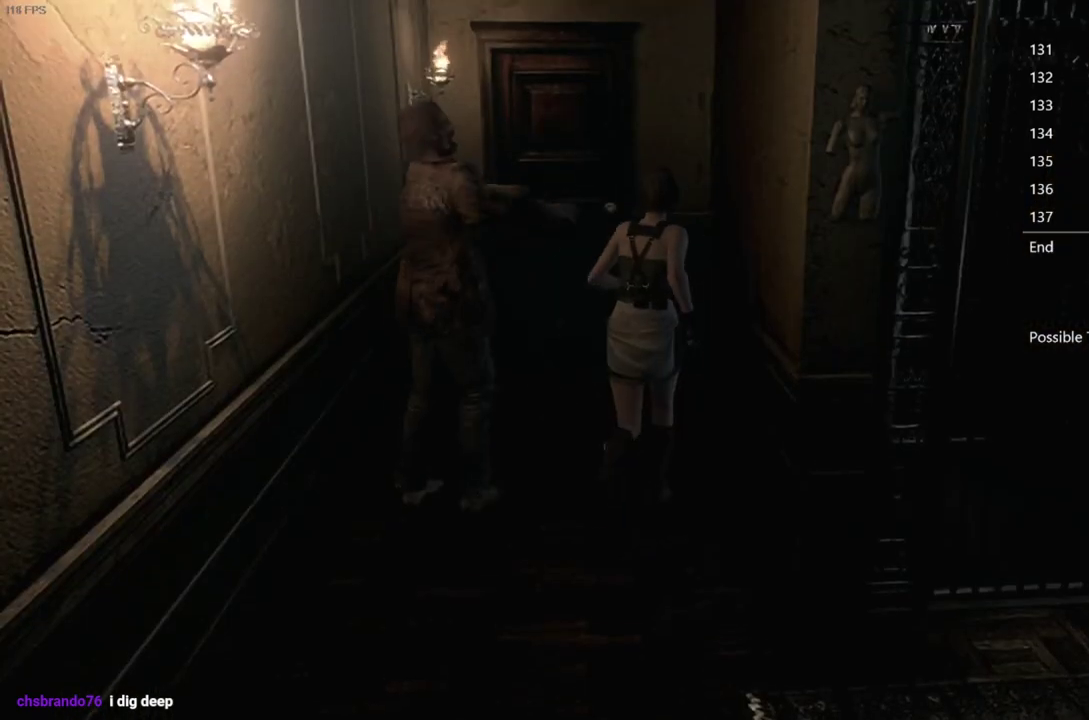
{"buttons": ["A"], "left_stick": "up", "right_stick": "center", "events": [[300, "left_stick", "up"], [400, "A", "down"]]}
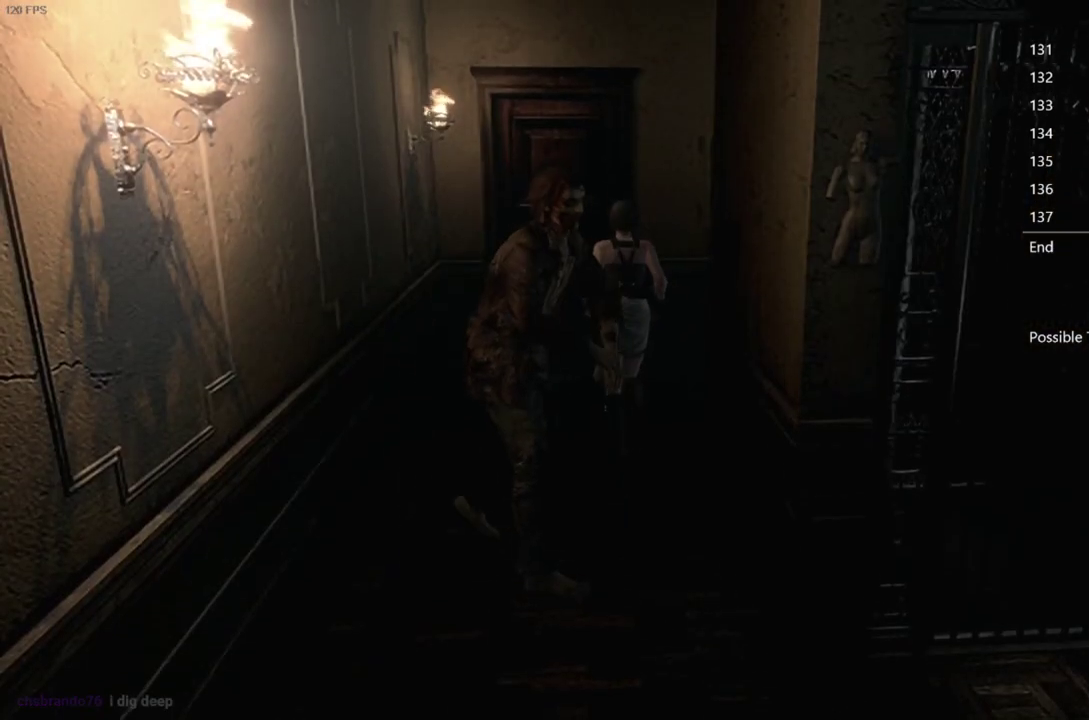
{"buttons": ["A"], "left_stick": "up", "right_stick": "center", "events": []}
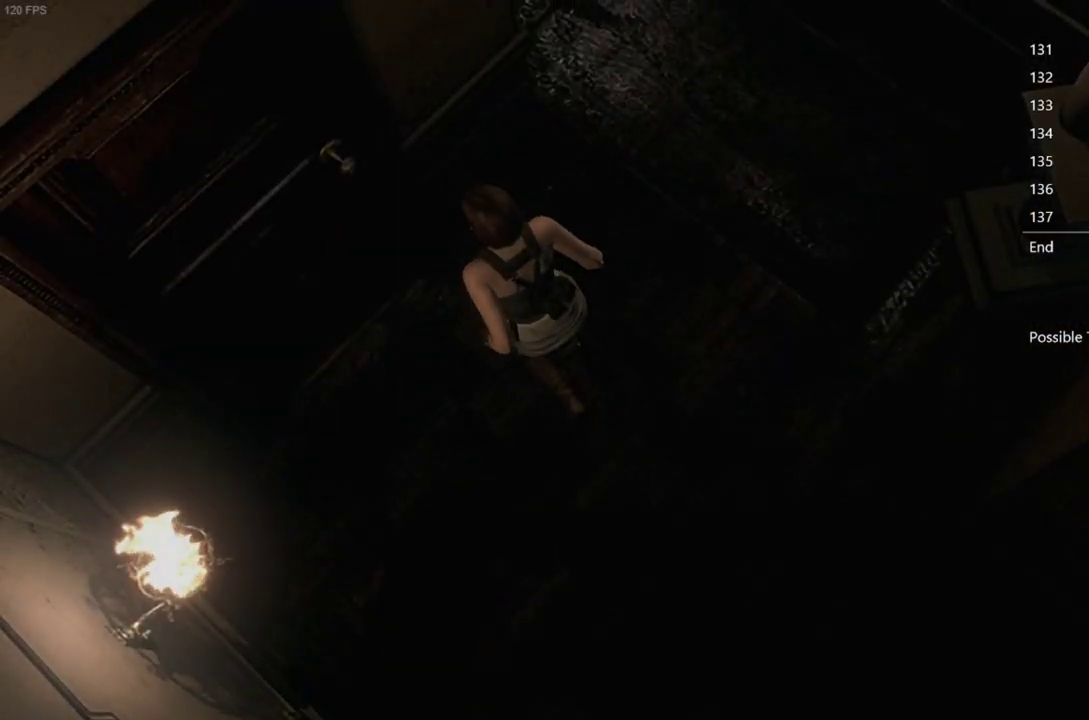
{"buttons": [], "left_stick": "center", "right_stick": "center", "events": [[183, "A", "up"], [217, "left_stick", "center"]]}
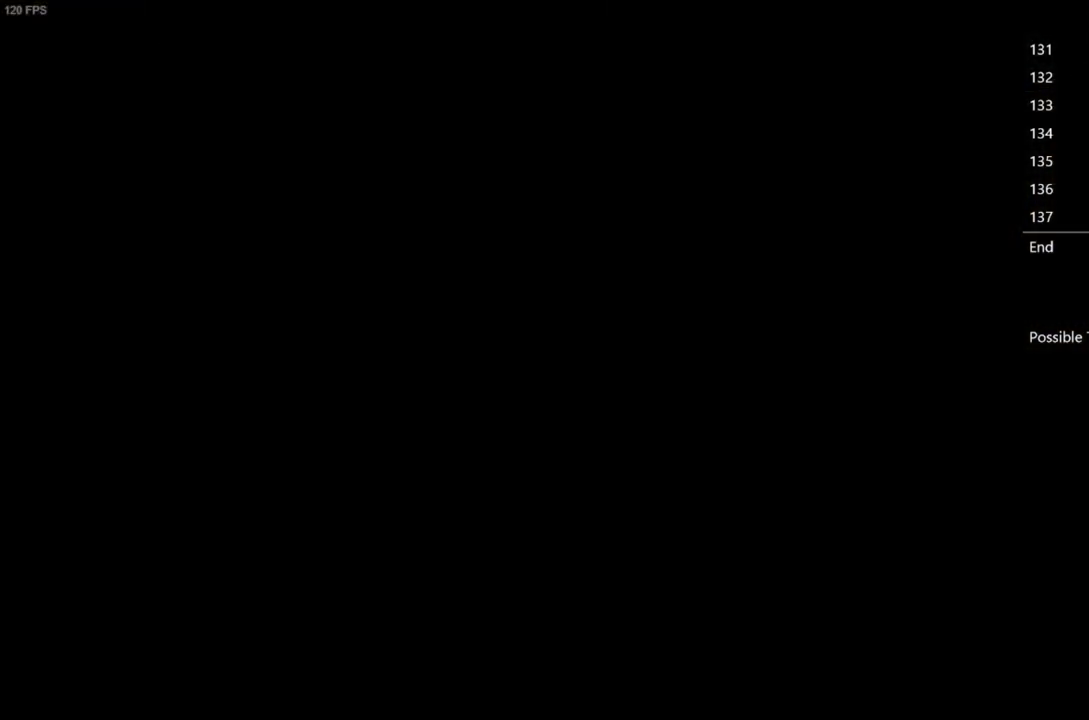
{"buttons": ["DPAD_UP"], "left_stick": "center", "right_stick": "up", "events": [[300, "right_stick", "up"], [317, "DPAD_UP", "down"]]}
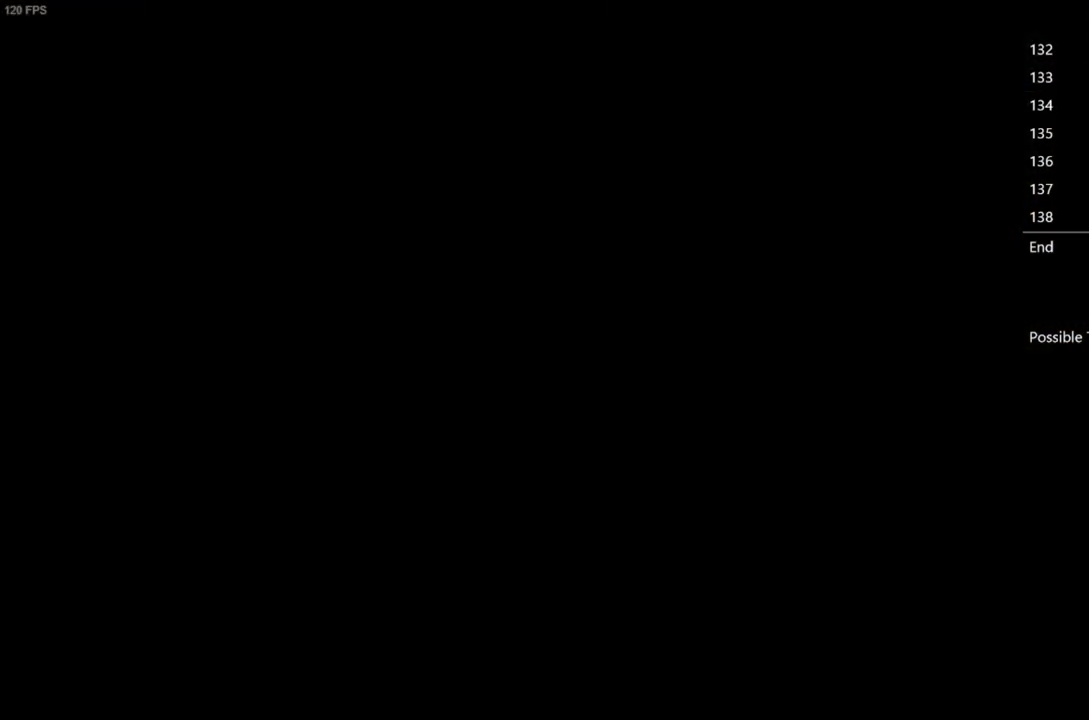
{"buttons": ["DPAD_UP"], "left_stick": "center", "right_stick": "up", "events": []}
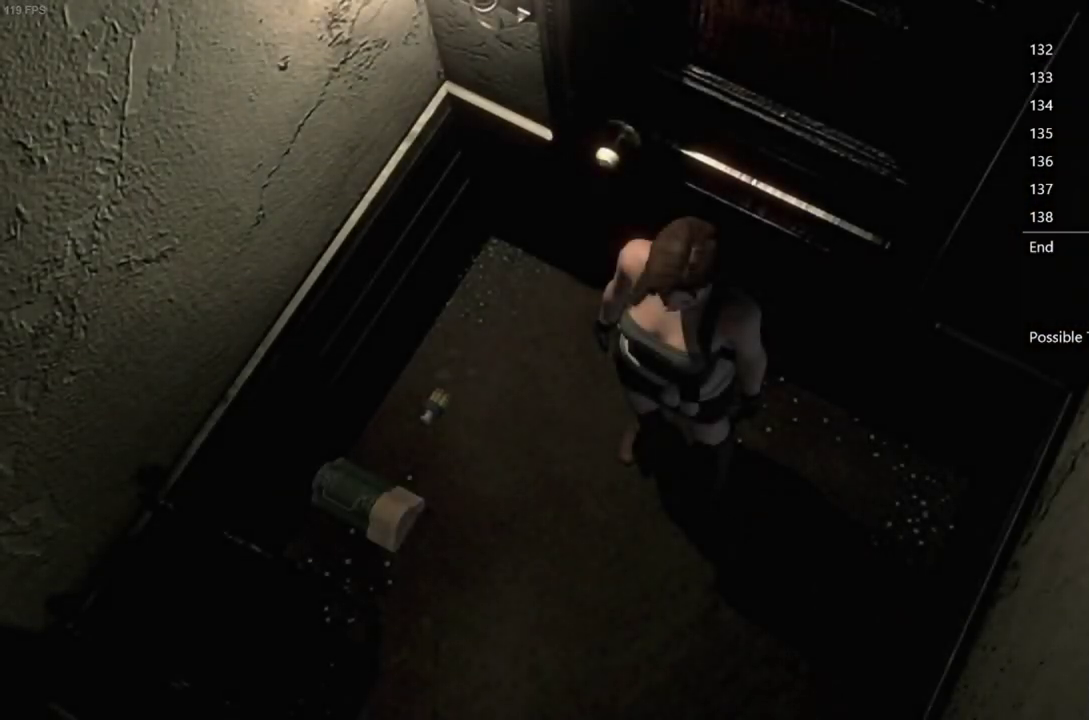
{"buttons": ["DPAD_UP"], "left_stick": "center", "right_stick": "up", "events": [[33, "R2", "down"], [150, "R2", "up"]]}
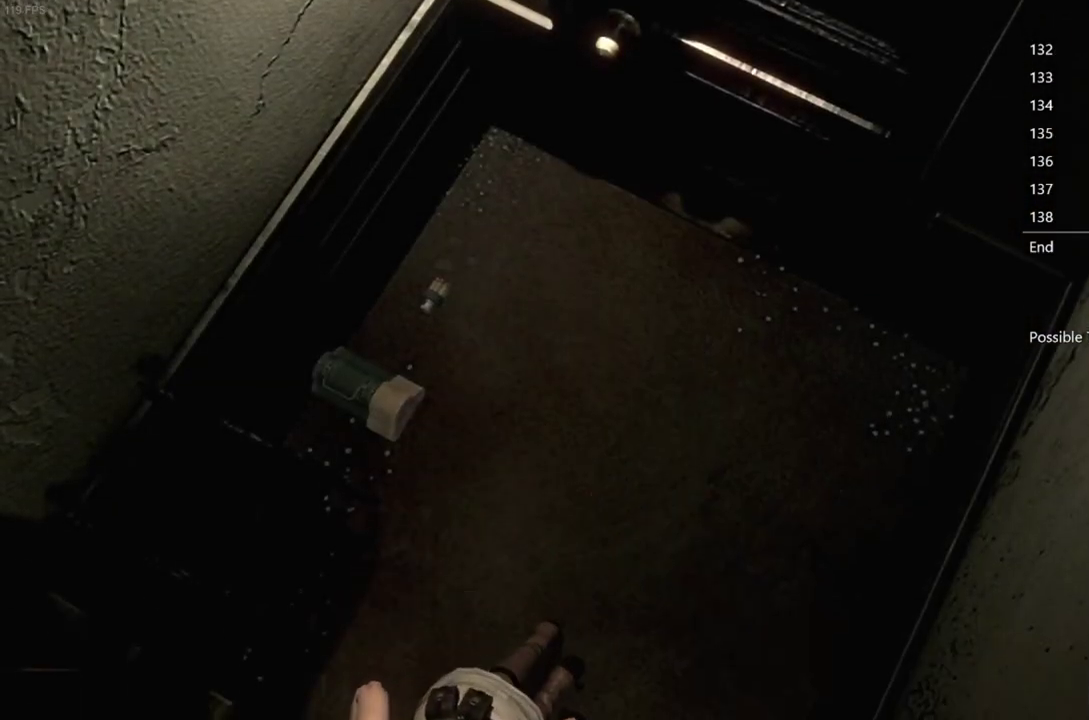
{"buttons": ["A", "DPAD_UP", "DPAD_RIGHT"], "left_stick": "center", "right_stick": "up", "events": [[67, "DPAD_RIGHT", "down"], [267, "A", "down"], [367, "A", "up"], [433, "A", "down"]]}
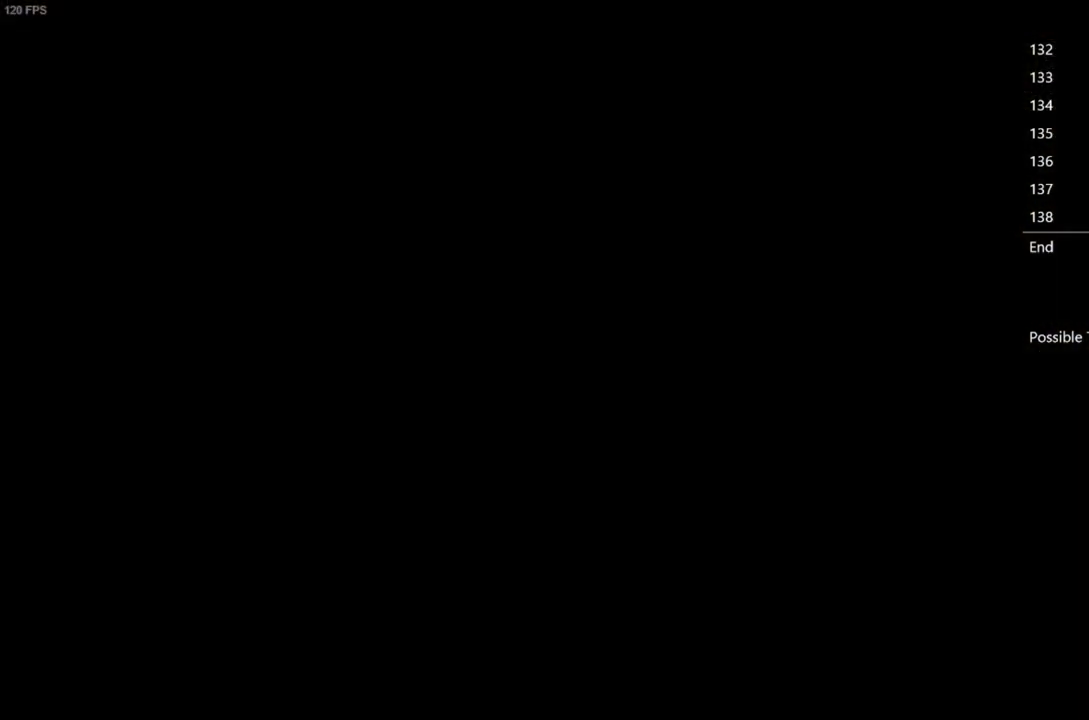
{"buttons": ["A"], "left_stick": "center", "right_stick": "center", "events": [[17, "A", "up"], [33, "DPAD_RIGHT", "up"], [33, "DPAD_UP", "up"], [83, "right_stick", "center"], [283, "A", "down"], [350, "A", "up"], [483, "A", "down"]]}
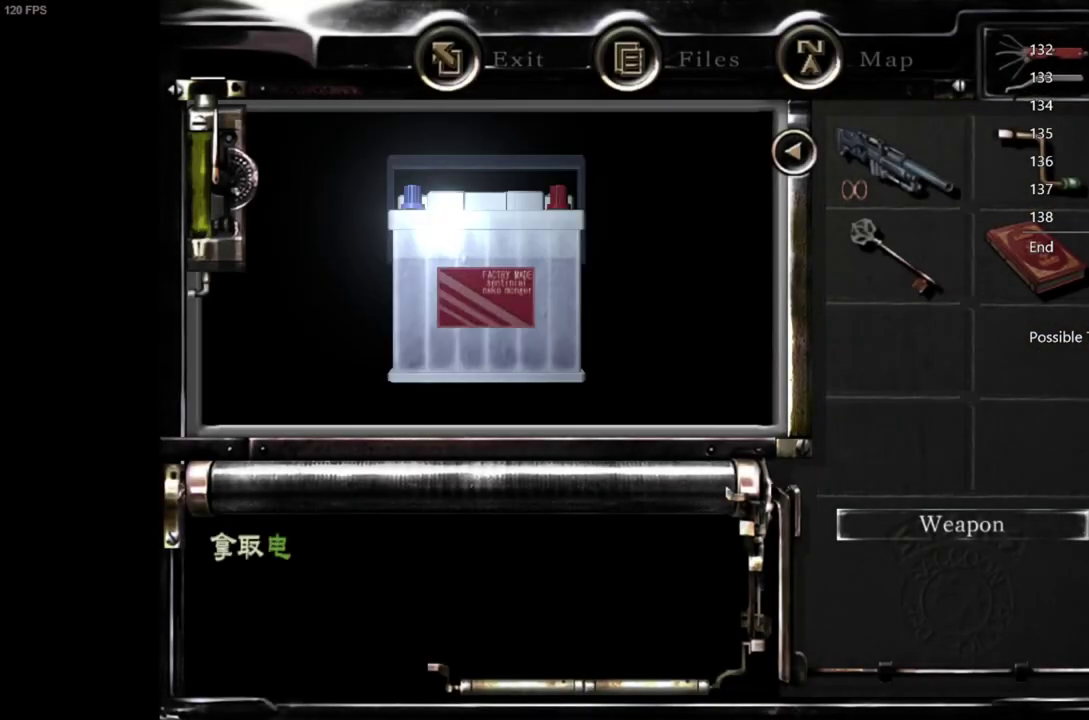
{"buttons": ["A"], "left_stick": "center", "right_stick": "center", "events": [[33, "A", "up"], [217, "A", "down"], [267, "A", "up"], [317, "A", "down"]]}
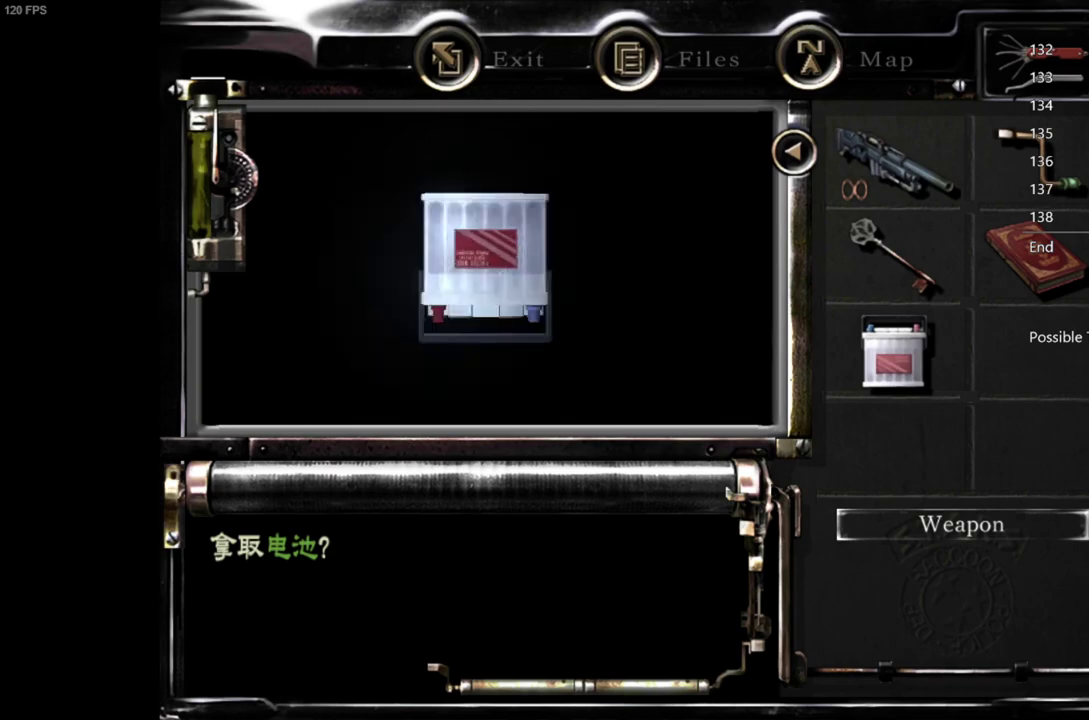
{"buttons": ["A"], "left_stick": "down-right", "right_stick": "center", "events": [[67, "left_stick", "down-right"], [200, "left_stick", "down"], [500, "left_stick", "down-right"]]}
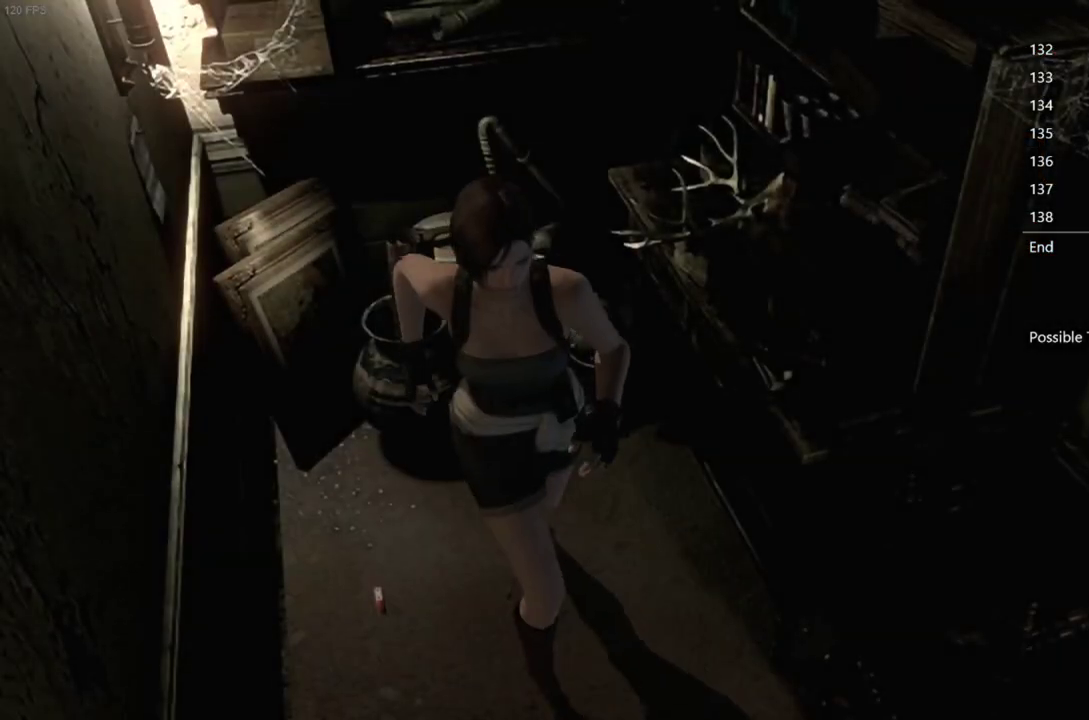
{"buttons": ["A"], "left_stick": "down-right", "right_stick": "center", "events": []}
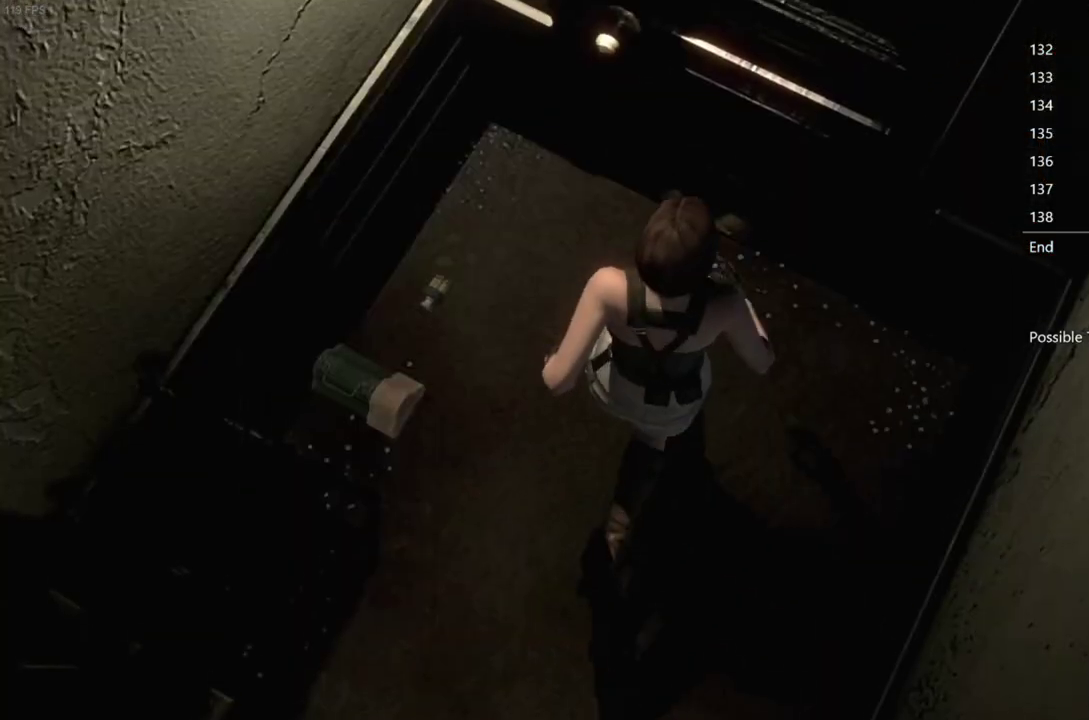
{"buttons": [], "left_stick": "center", "right_stick": "center", "events": [[333, "left_stick", "center"], [350, "A", "up"]]}
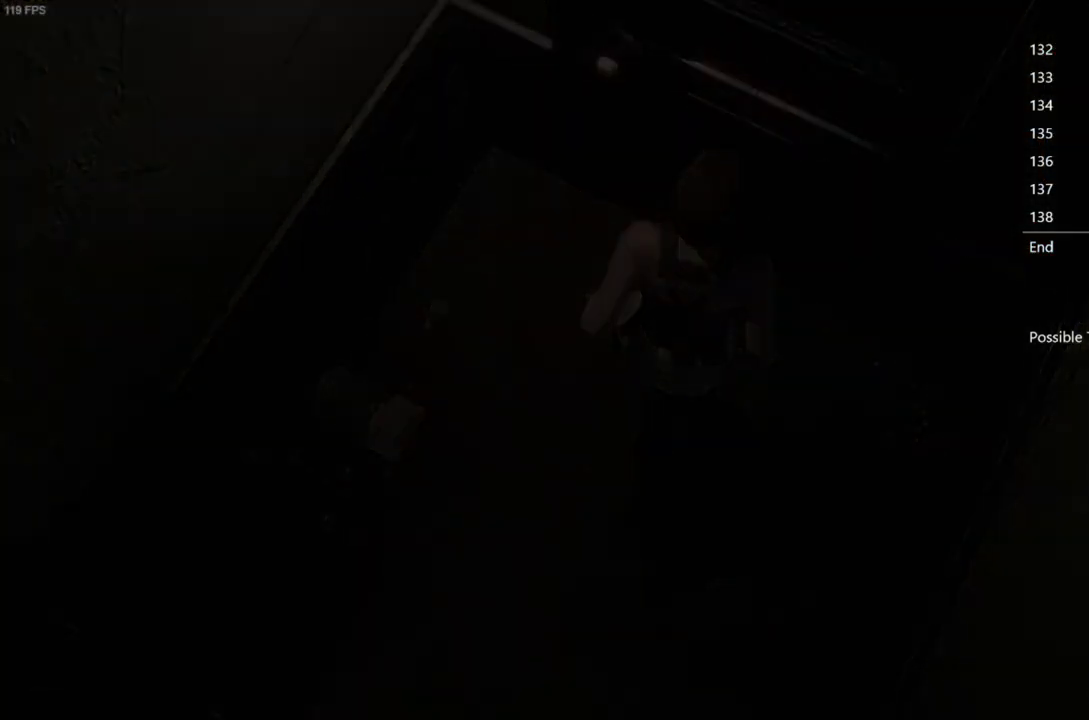
{"buttons": [], "left_stick": "center", "right_stick": "center", "events": []}
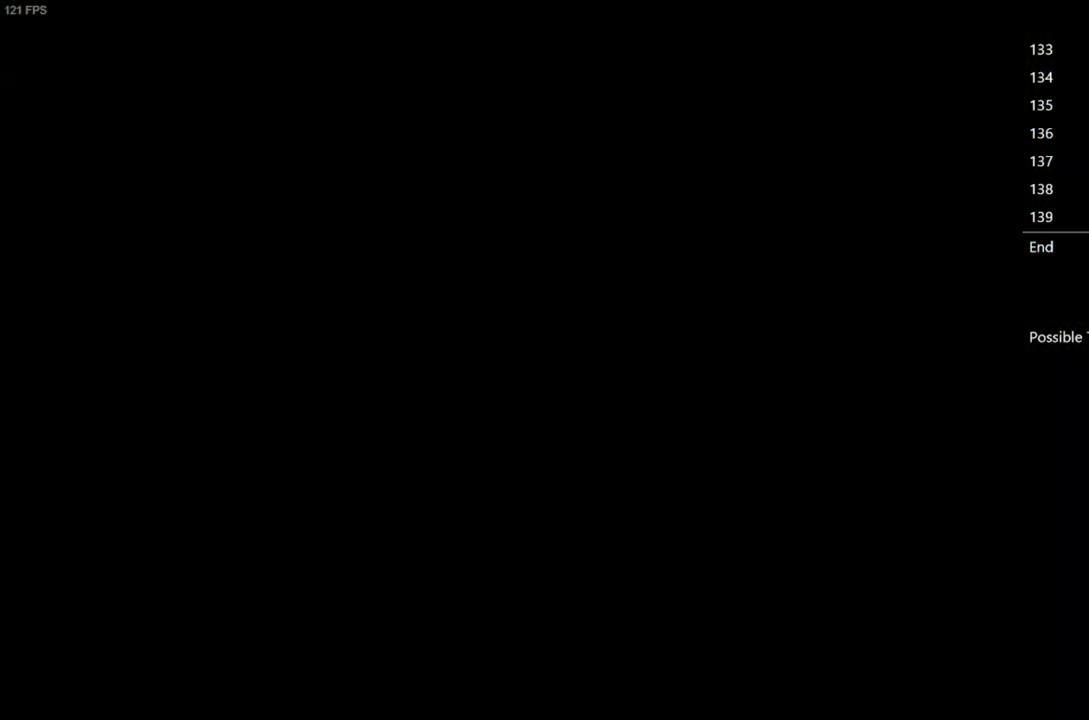
{"buttons": [], "left_stick": "right", "right_stick": "center", "events": [[467, "left_stick", "right"]]}
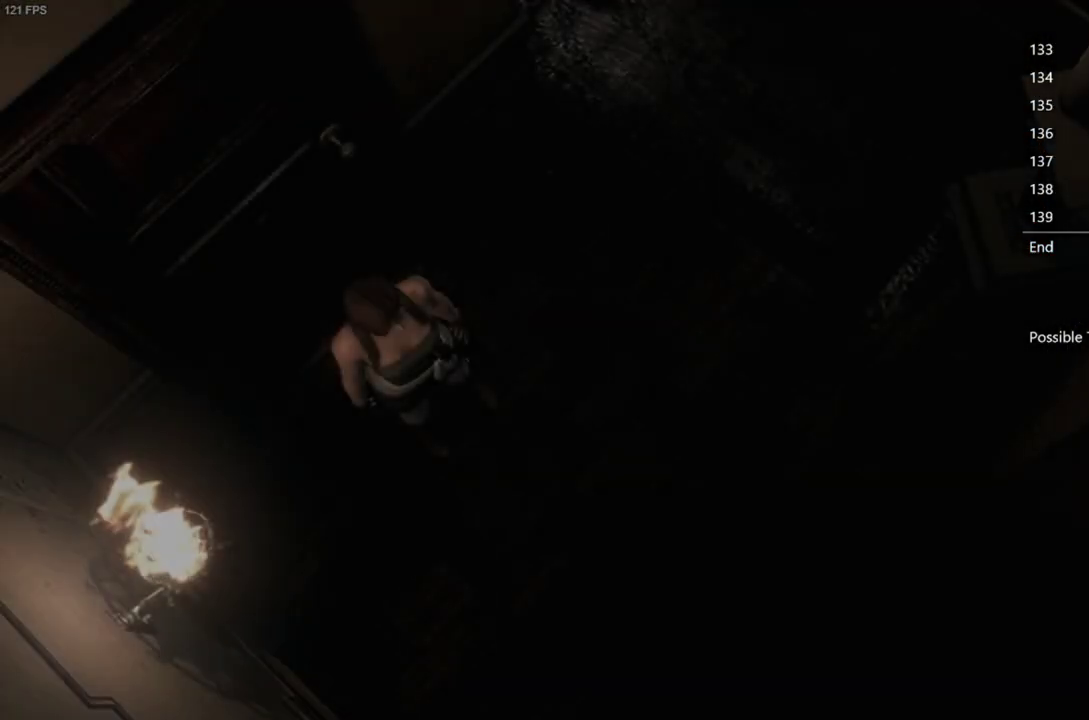
{"buttons": [], "left_stick": "up", "right_stick": "center", "events": [[233, "left_stick", "up-right"], [350, "left_stick", "up"]]}
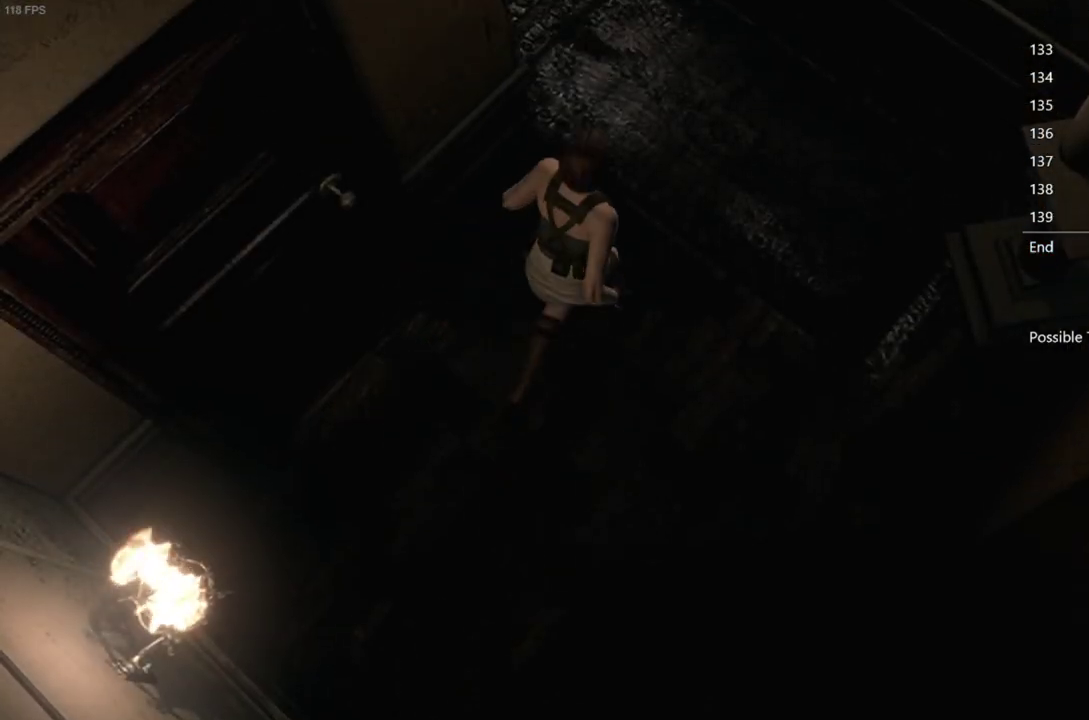
{"buttons": [], "left_stick": "up-left", "right_stick": "center", "events": [[350, "left_stick", "up-left"]]}
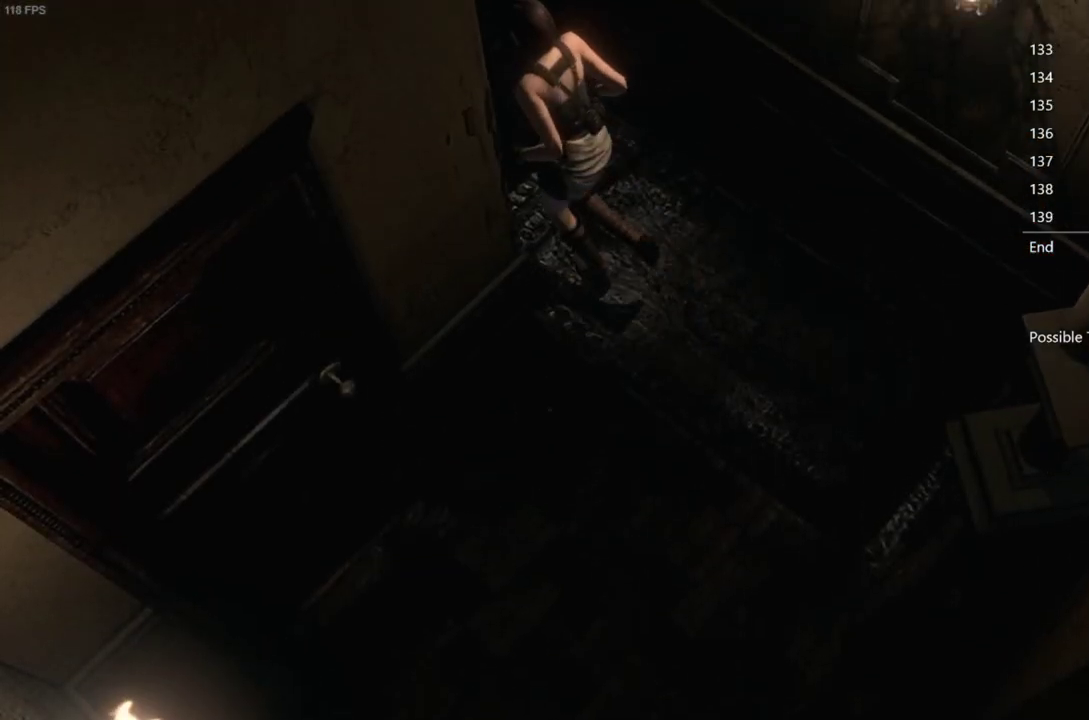
{"buttons": [], "left_stick": "up", "right_stick": "center", "events": [[233, "left_stick", "up"]]}